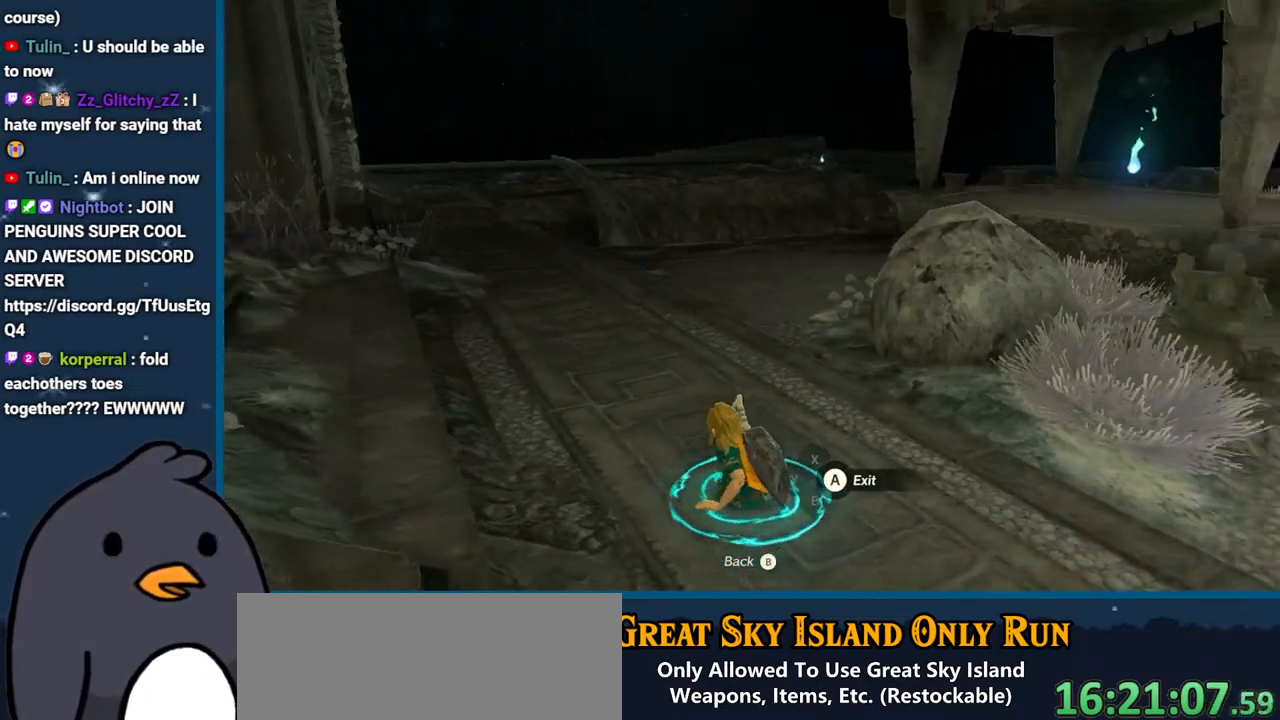
Gameplay with a controller (Nintendo layout); each line is a JSON object with the inputs held at the frame after it. "events" lists button and stick changes between this image and that frame as [ms after this image, input, new state], when the widget could be followed in between. Not read: L3 R3.
{"buttons": [], "left_stick": "up", "right_stick": "center", "events": [[200, "right_stick", "center"], [267, "A", "down"], [350, "left_stick", "up"], [383, "A", "up"]]}
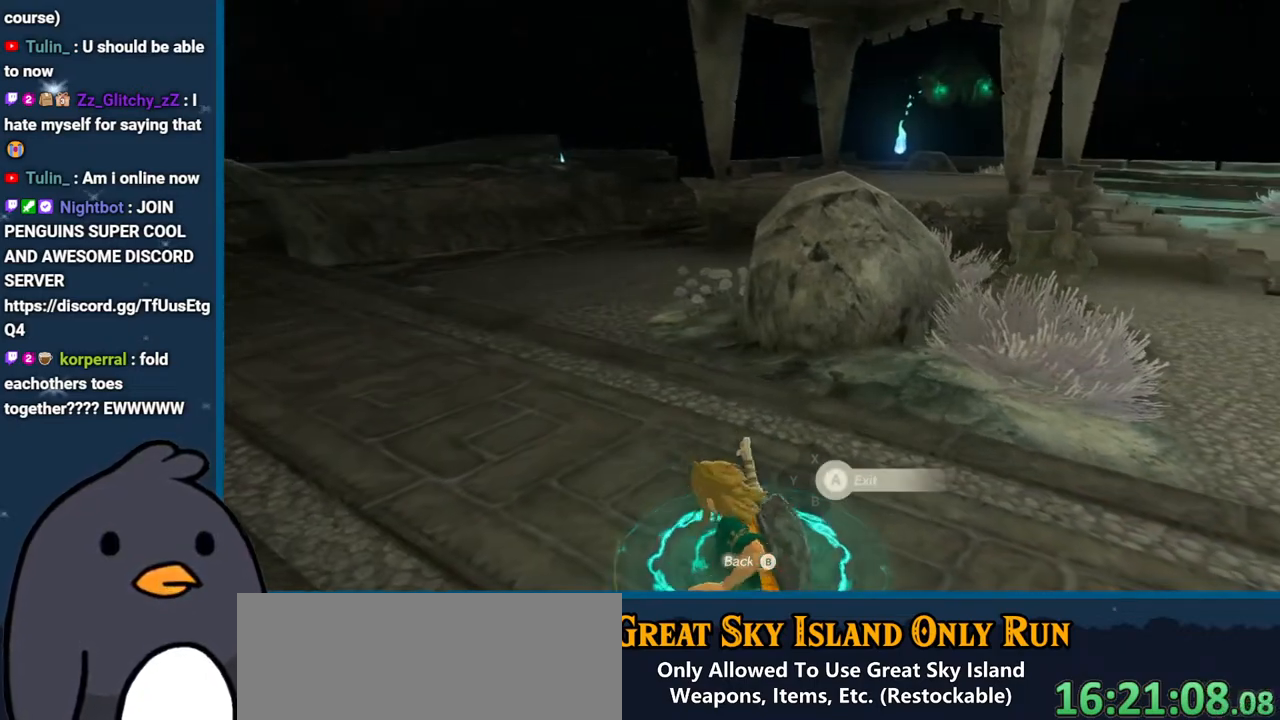
{"buttons": [], "left_stick": "up", "right_stick": "center", "events": []}
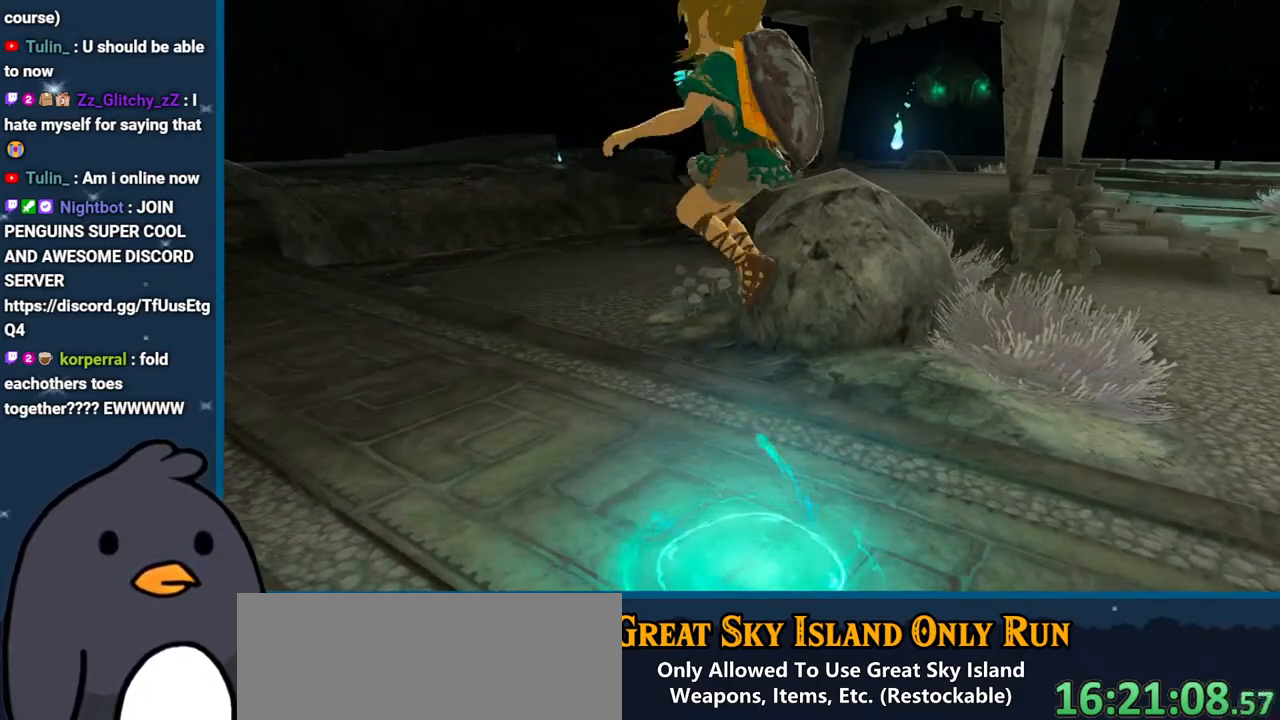
{"buttons": [], "left_stick": "up-left", "right_stick": "right", "events": [[133, "right_stick", "right"], [183, "left_stick", "up-left"]]}
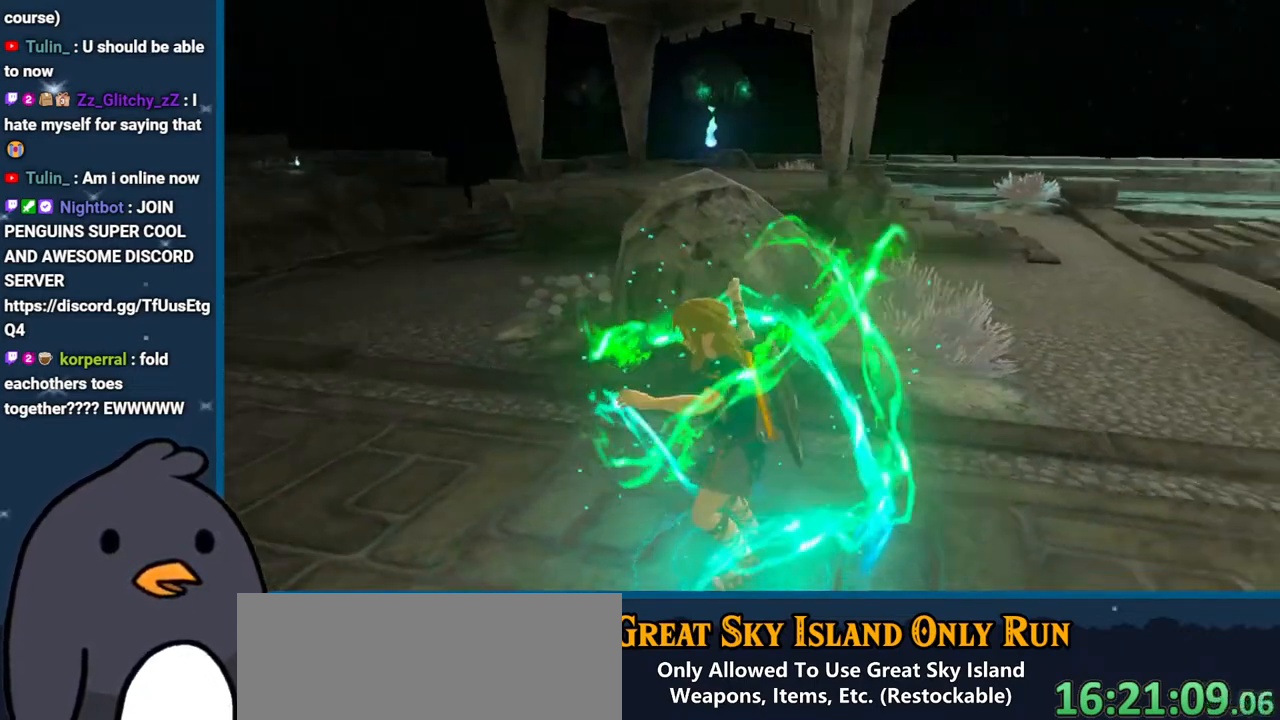
{"buttons": ["B"], "left_stick": "up", "right_stick": "center", "events": [[33, "left_stick", "up"], [83, "right_stick", "center"], [150, "B", "down"]]}
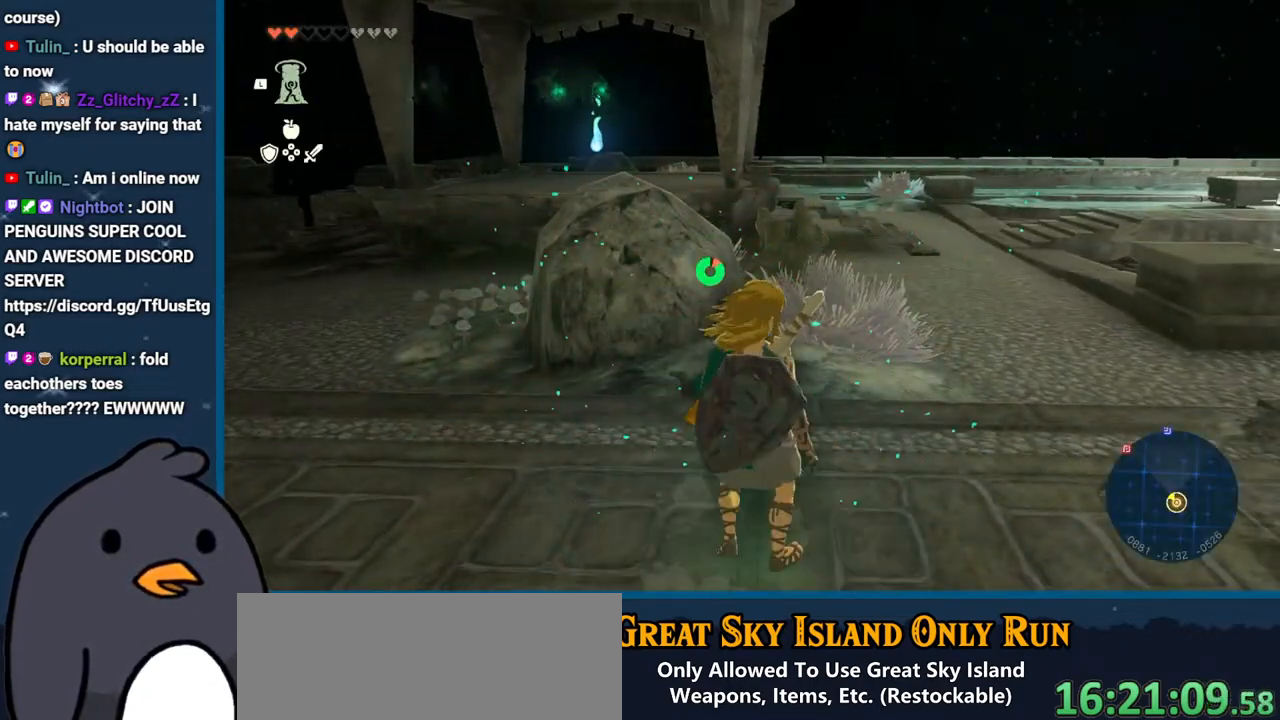
{"buttons": ["B"], "left_stick": "up", "right_stick": "center", "events": []}
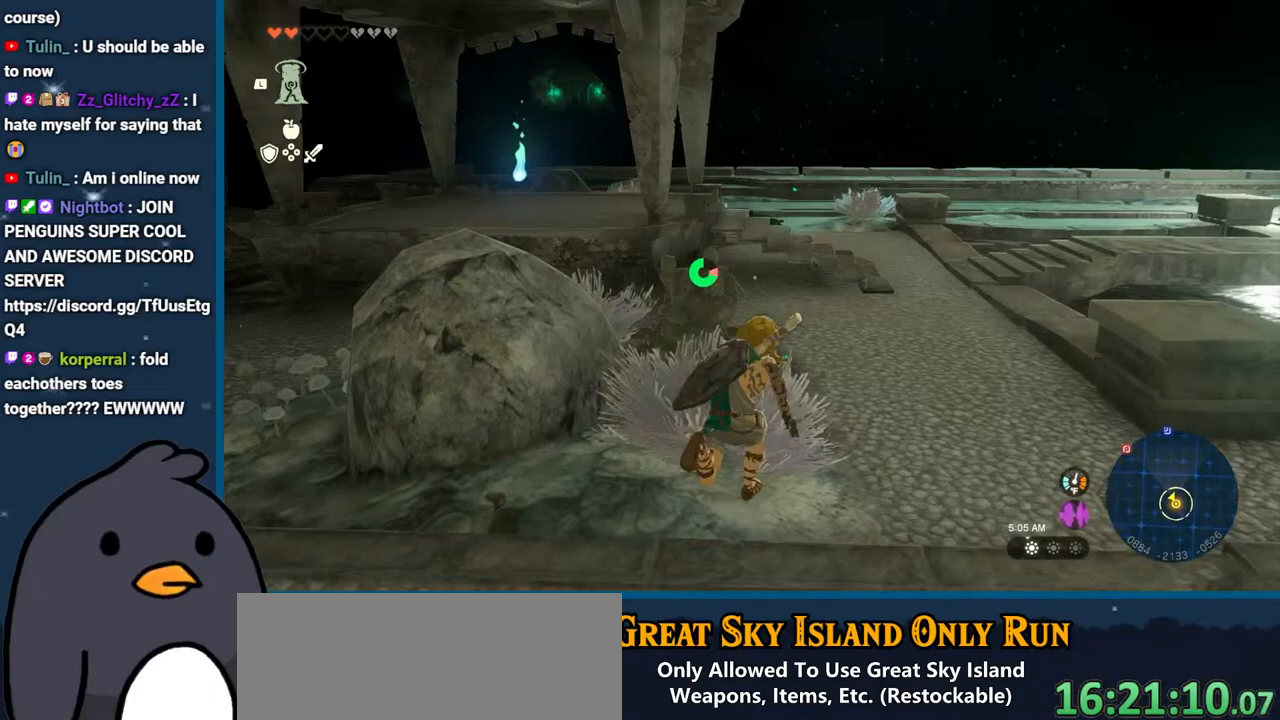
{"buttons": ["B"], "left_stick": "up", "right_stick": "center", "events": []}
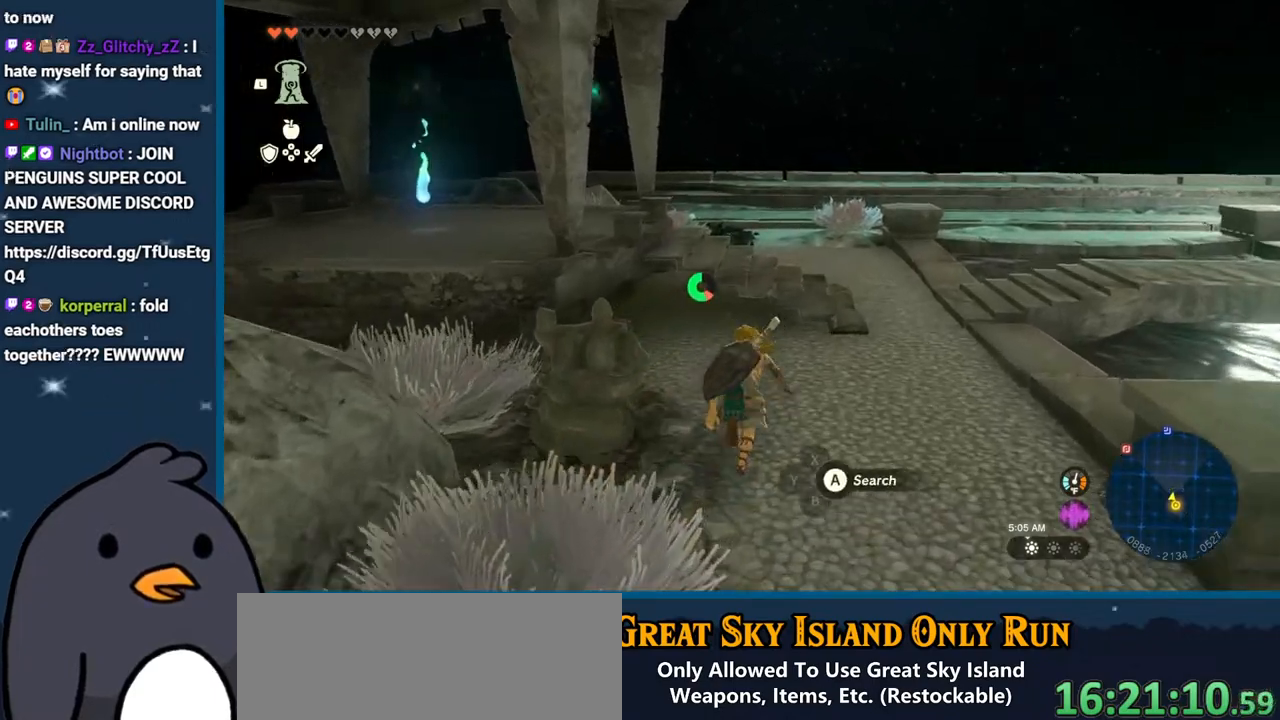
{"buttons": [], "left_stick": "down-left", "right_stick": "left", "events": [[200, "B", "up"], [317, "left_stick", "down-left"], [317, "right_stick", "left"]]}
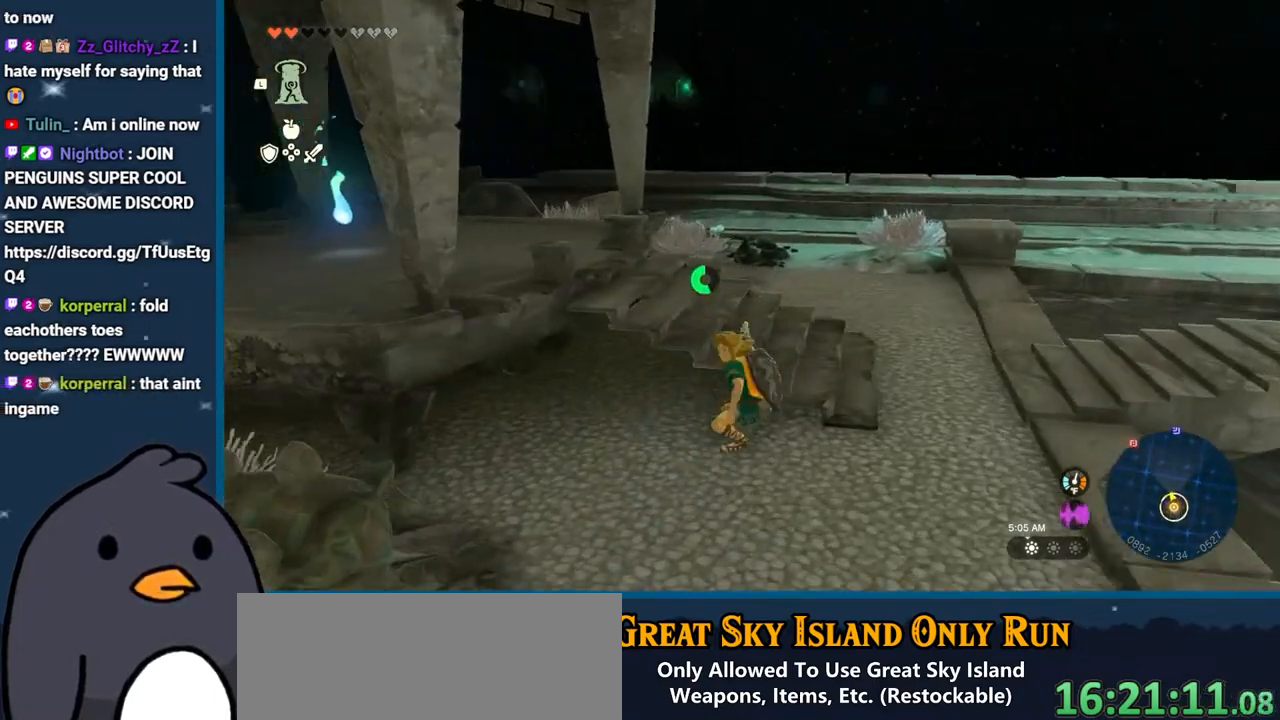
{"buttons": [], "left_stick": "down-right", "right_stick": "center", "events": [[350, "right_stick", "center"], [467, "left_stick", "down-right"]]}
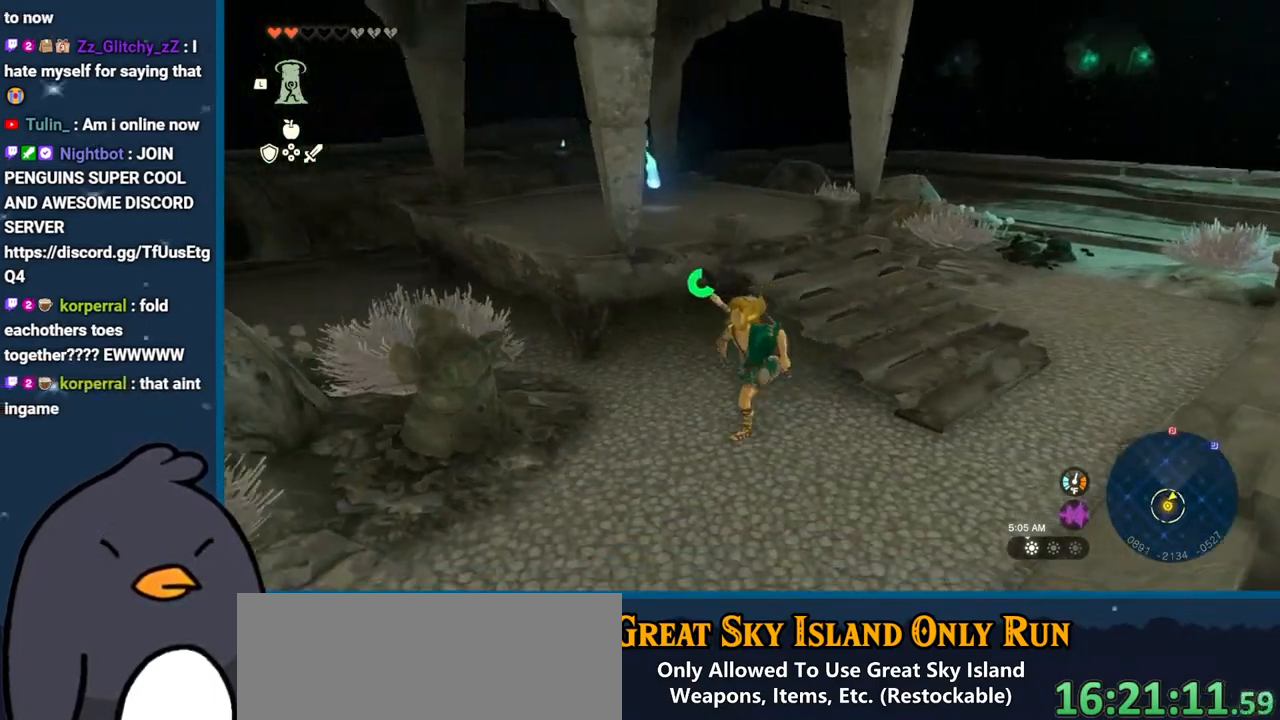
{"buttons": ["B"], "left_stick": "up", "right_stick": "center", "events": [[50, "left_stick", "right"], [83, "right_stick", "down-right"], [167, "right_stick", "right"], [200, "left_stick", "up-right"], [433, "left_stick", "up"], [433, "right_stick", "center"], [500, "B", "down"]]}
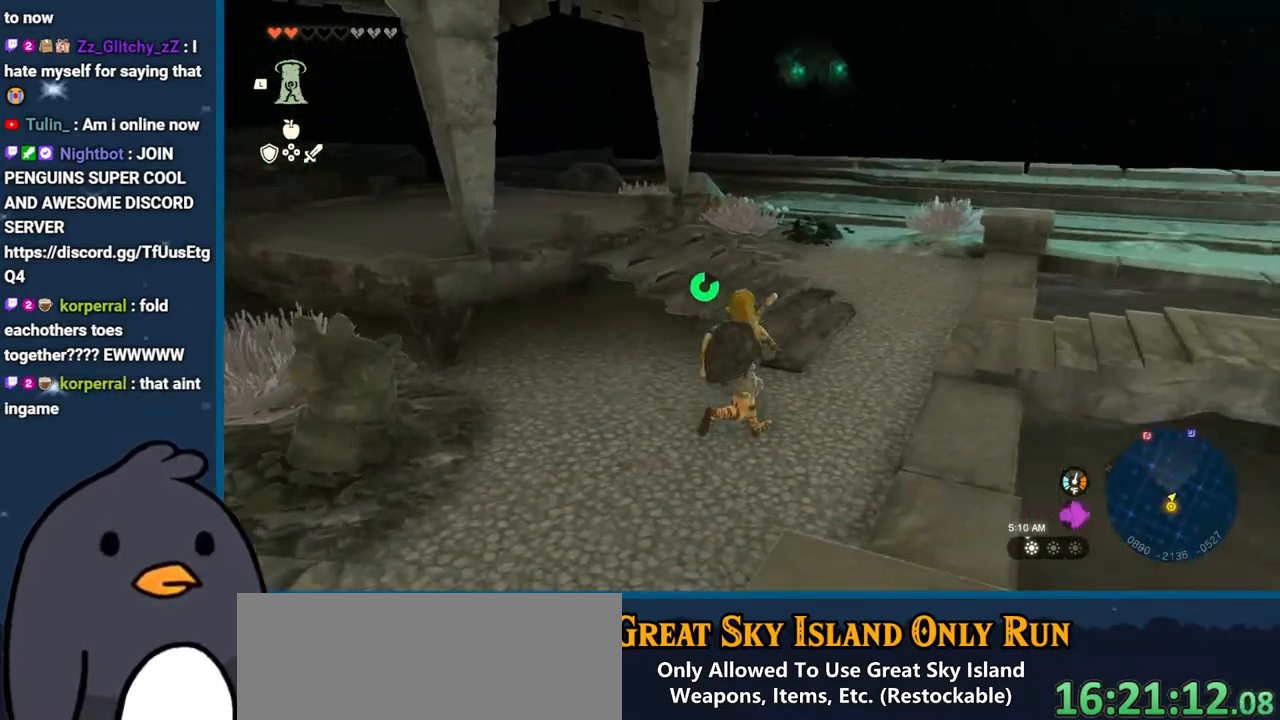
{"buttons": [], "left_stick": "up", "right_stick": "up", "events": [[250, "B", "up"], [450, "right_stick", "up"]]}
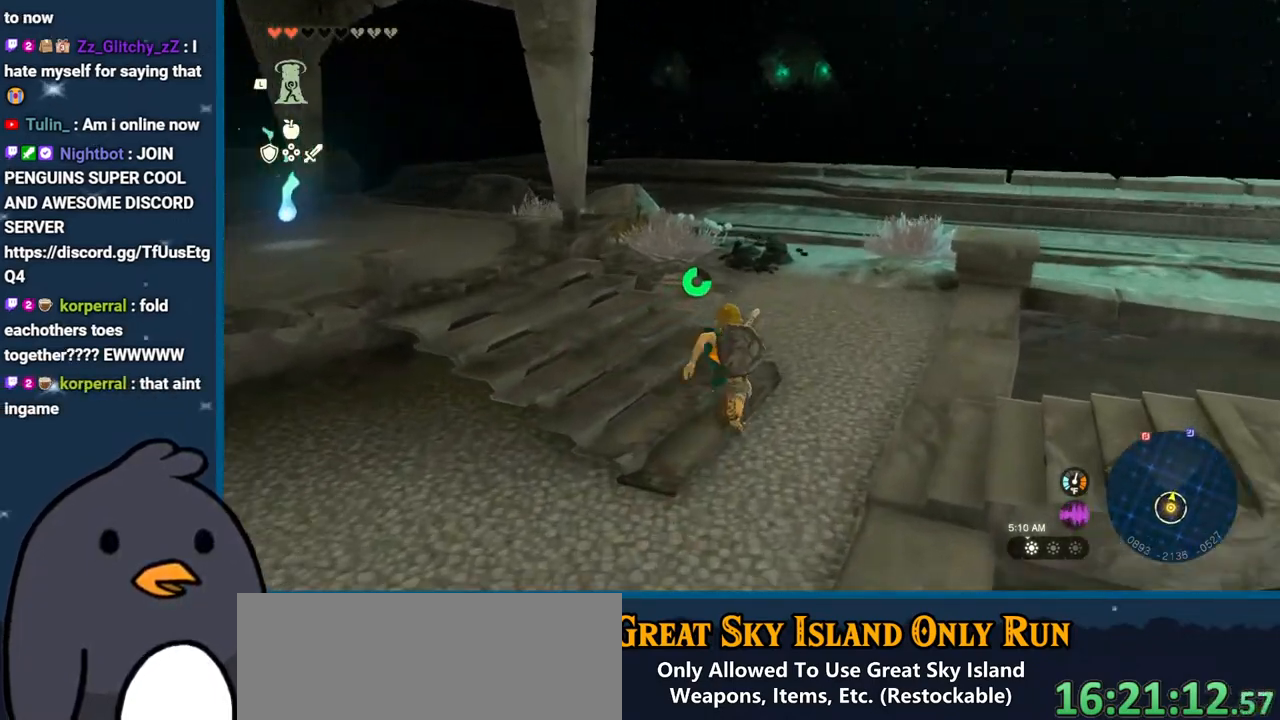
{"buttons": [], "left_stick": "up", "right_stick": "up", "events": []}
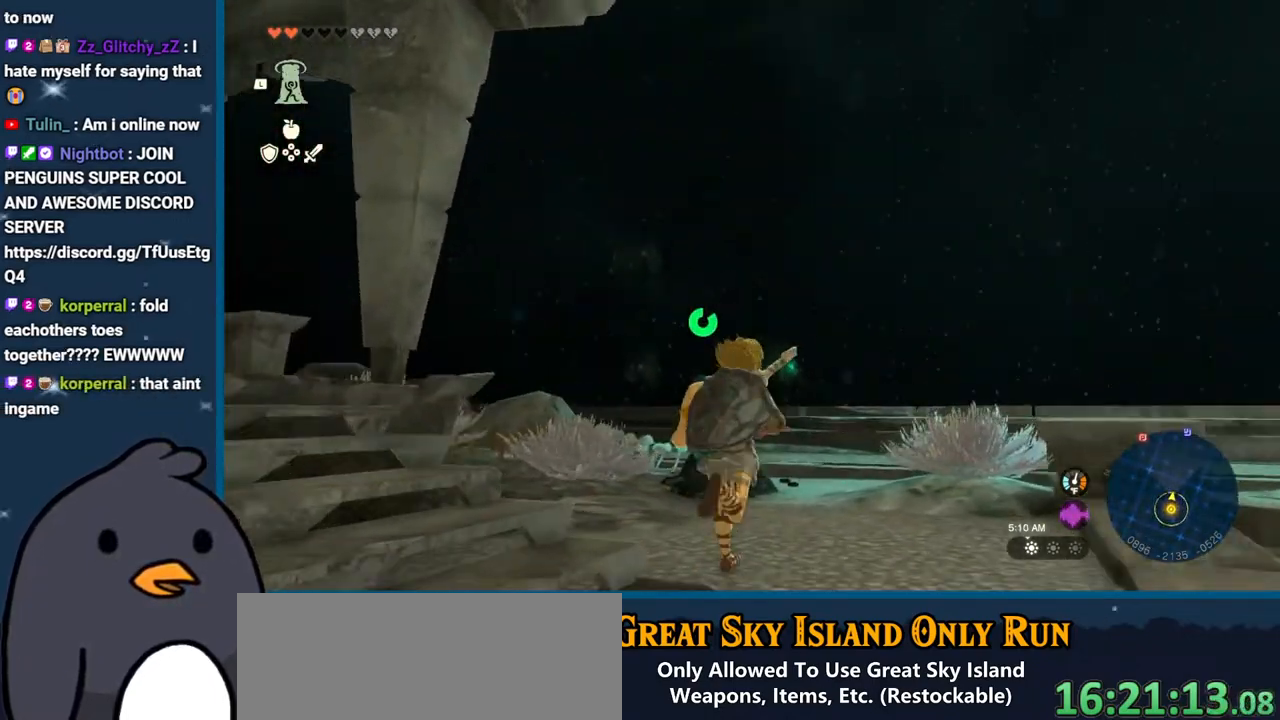
{"buttons": [], "left_stick": "center", "right_stick": "up", "events": [[350, "left_stick", "center"]]}
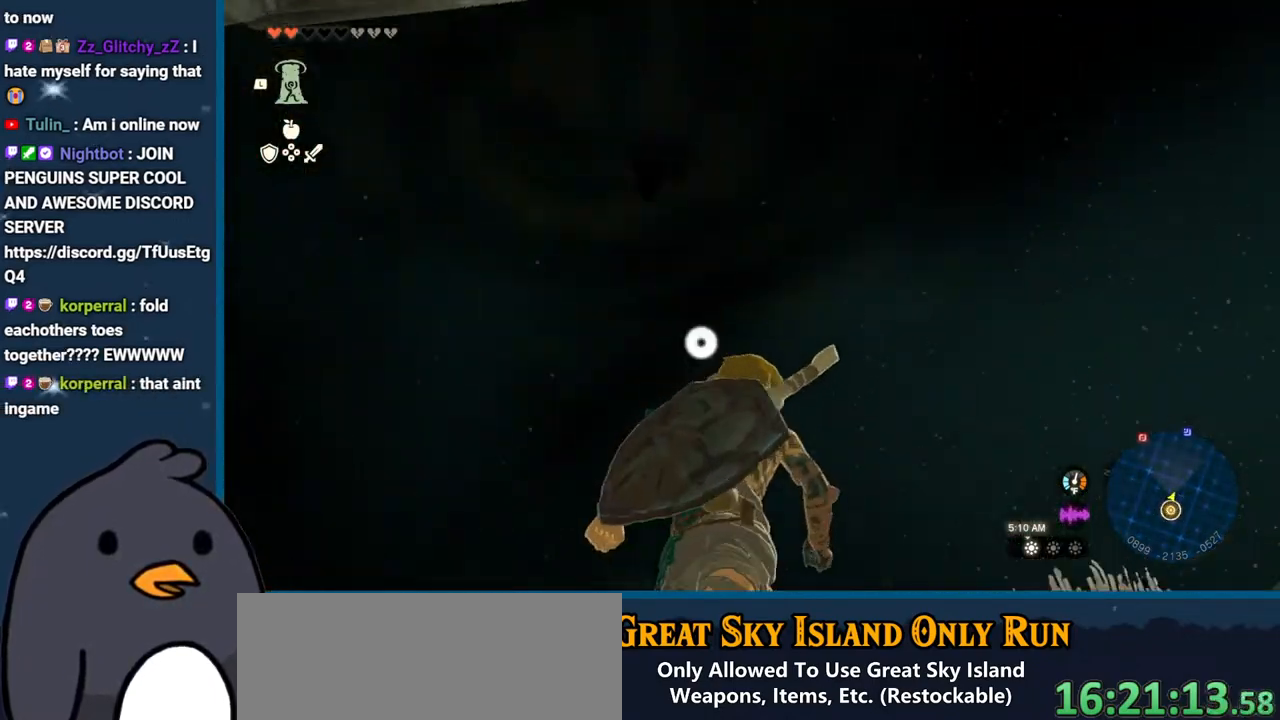
{"buttons": [], "left_stick": "down-left", "right_stick": "left", "events": [[50, "left_stick", "down-left"], [67, "right_stick", "up-left"], [217, "right_stick", "left"]]}
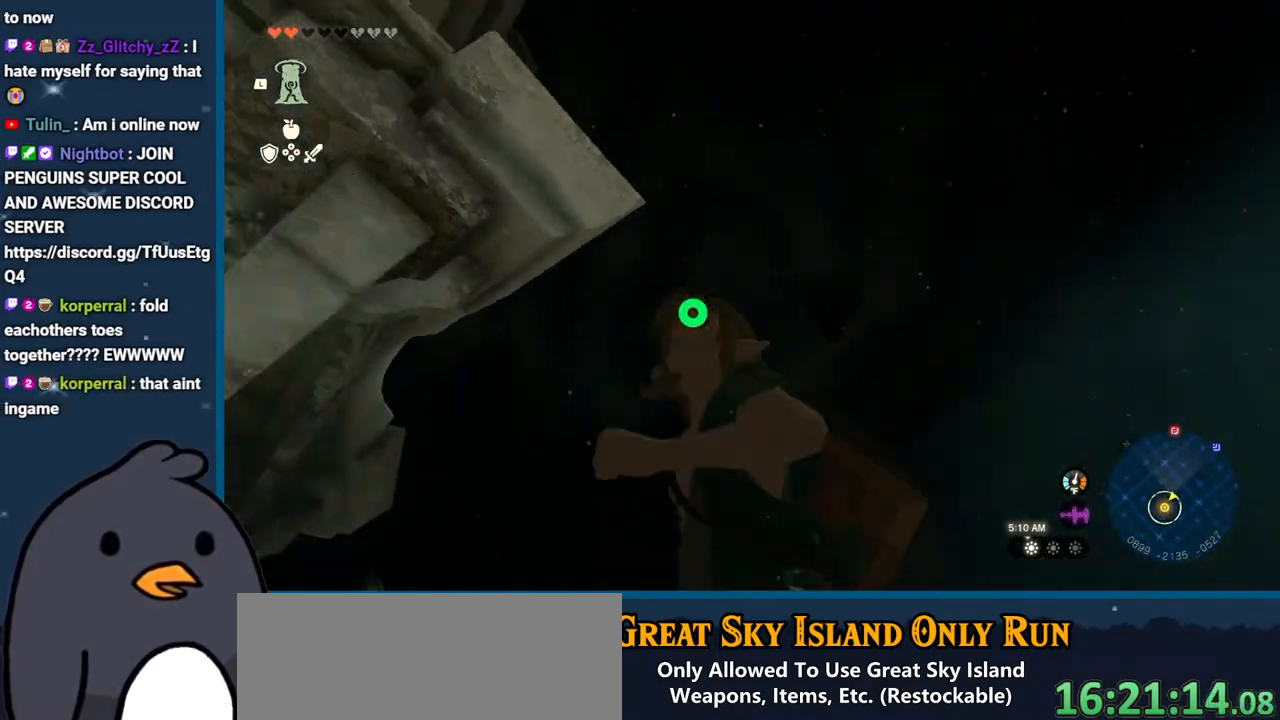
{"buttons": [], "left_stick": "left", "right_stick": "left", "events": [[50, "left_stick", "left"]]}
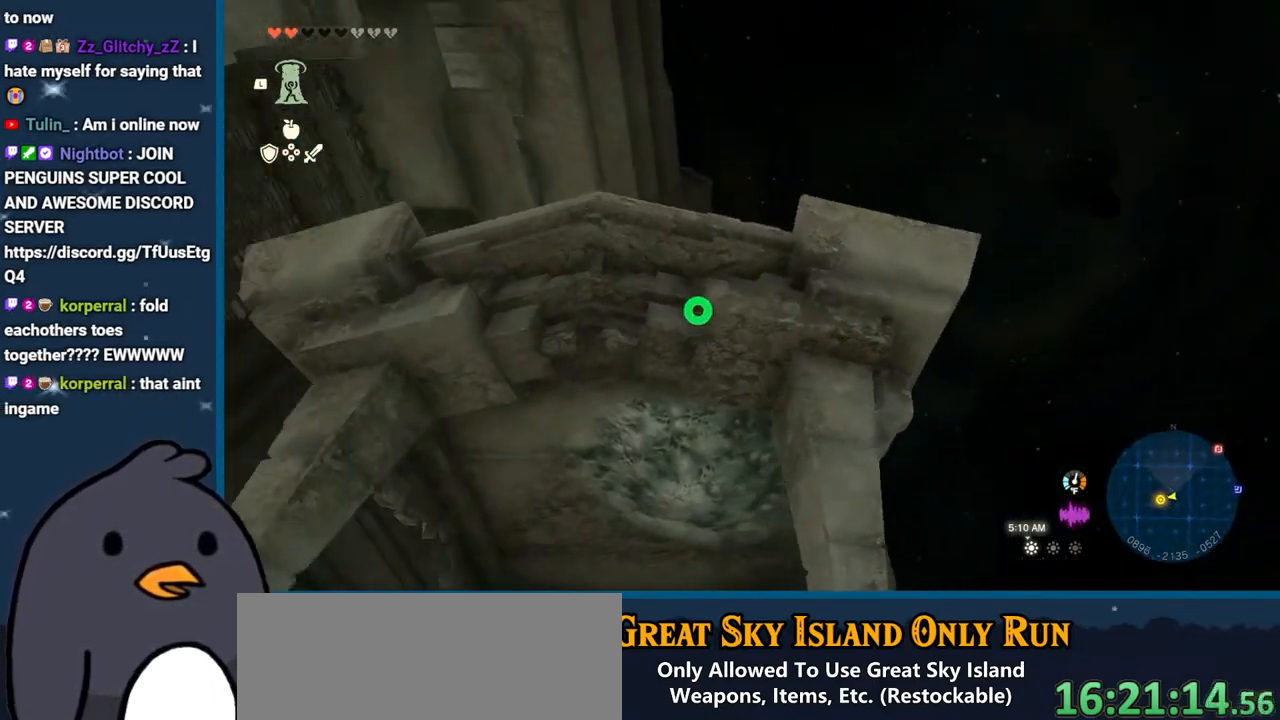
{"buttons": [], "left_stick": "up-left", "right_stick": "down-left", "events": [[17, "right_stick", "up-left"], [417, "left_stick", "up-left"], [433, "right_stick", "down-left"]]}
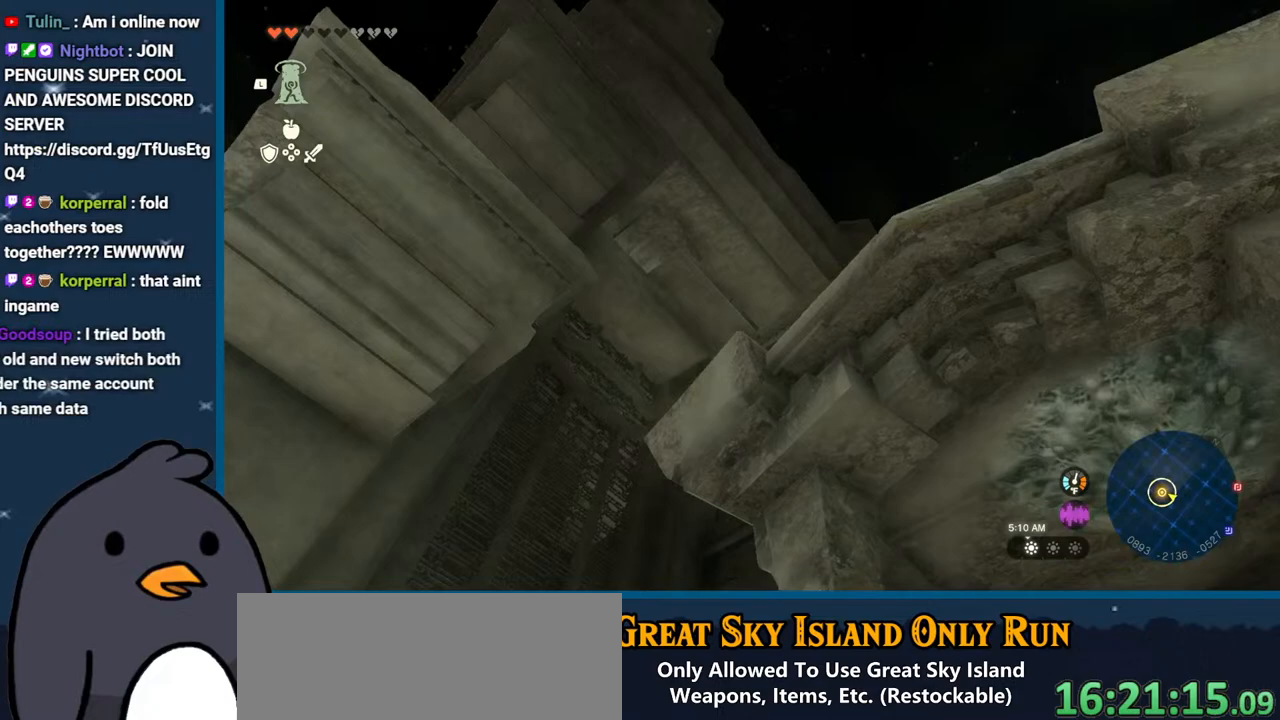
{"buttons": [], "left_stick": "up", "right_stick": "down-left", "events": [[17, "left_stick", "up"]]}
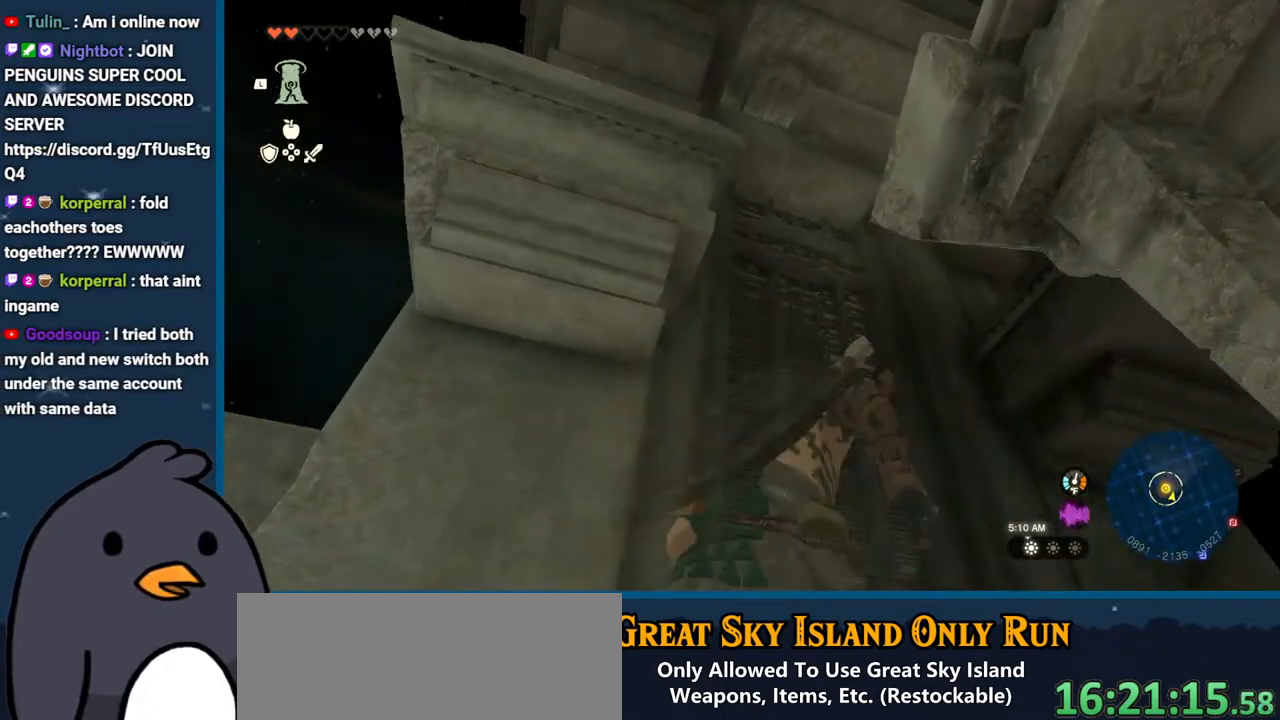
{"buttons": [], "left_stick": "up", "right_stick": "up", "events": [[17, "L1", "down"], [17, "right_stick", "left"], [300, "right_stick", "up"], [350, "L1", "up"]]}
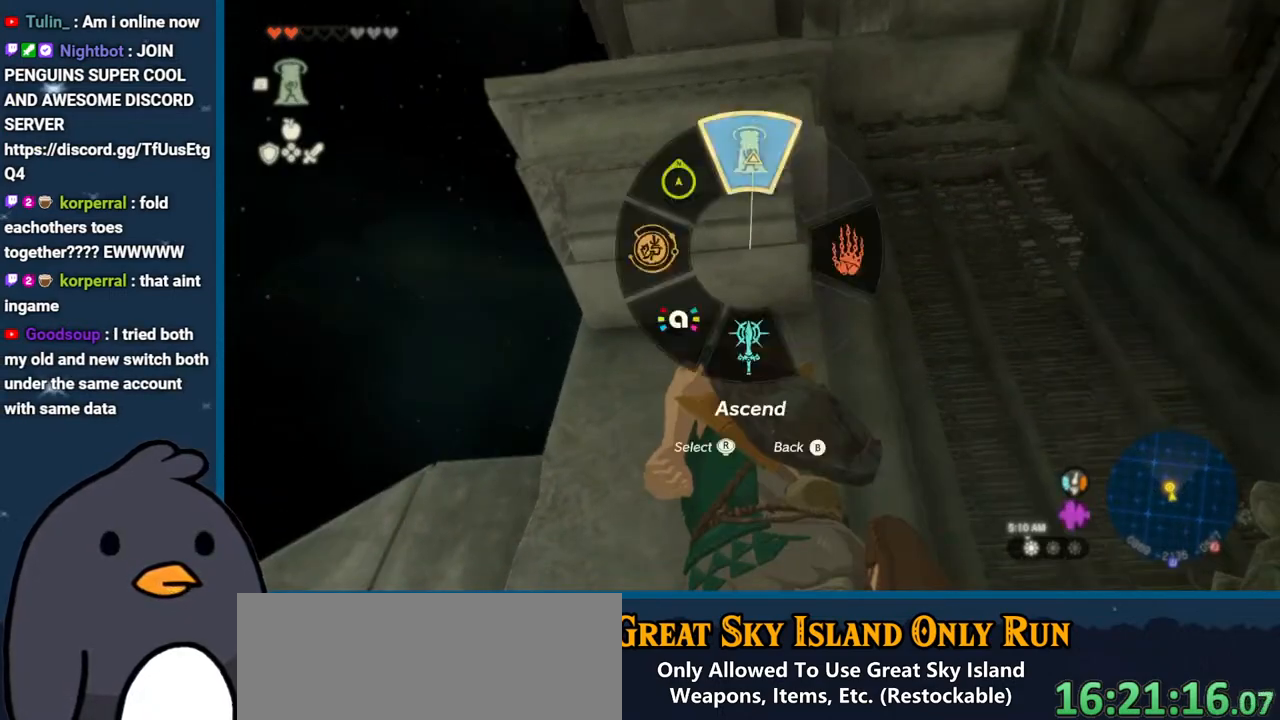
{"buttons": [], "left_stick": "up", "right_stick": "up", "events": []}
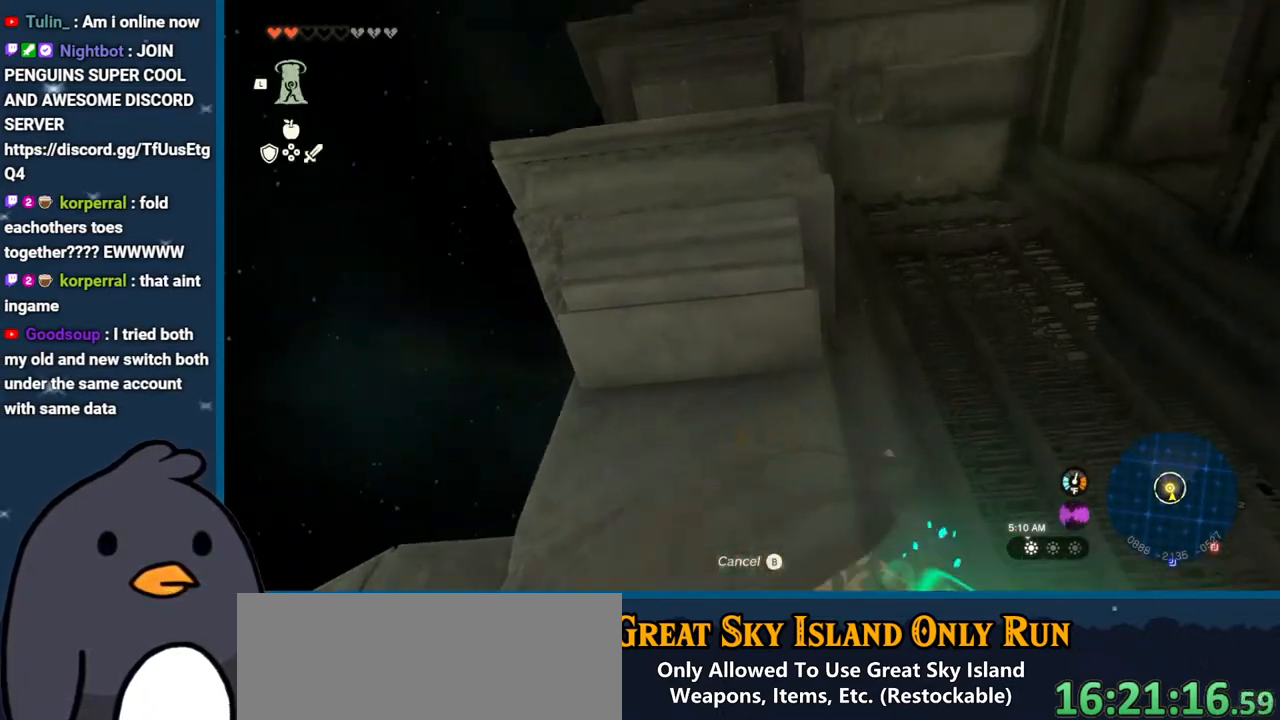
{"buttons": [], "left_stick": "up", "right_stick": "center", "events": [[250, "right_stick", "center"]]}
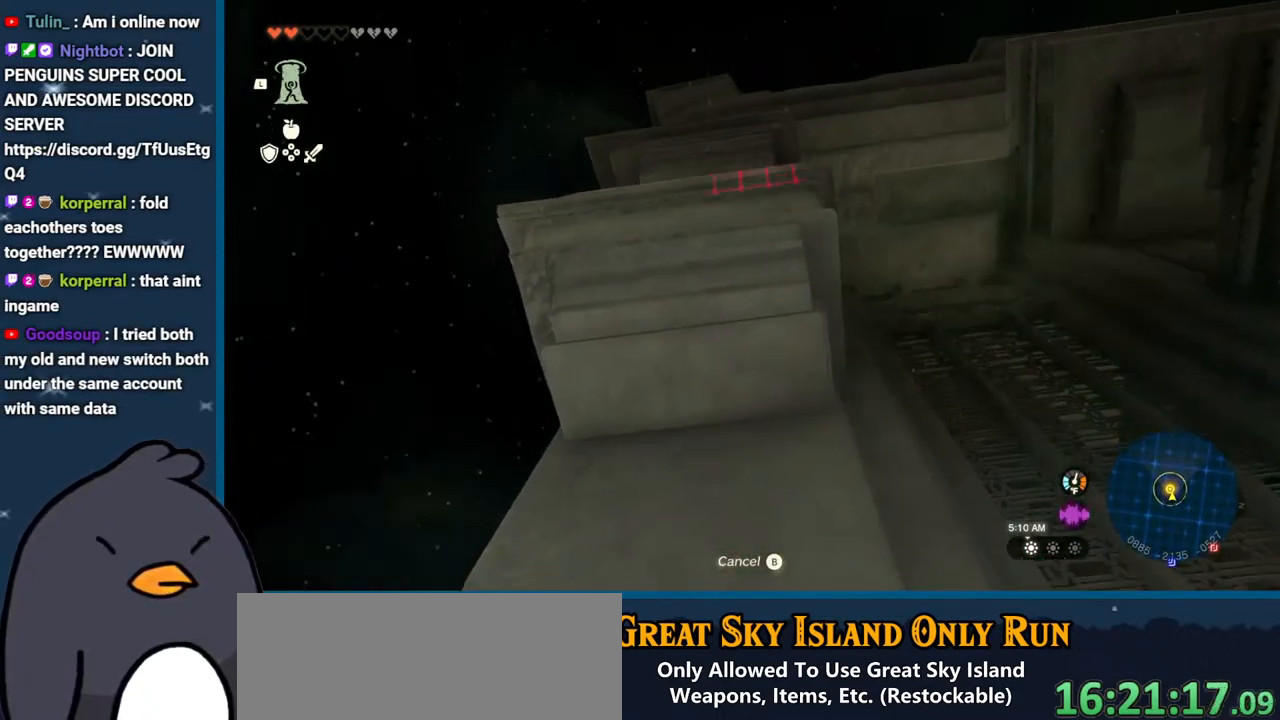
{"buttons": [], "left_stick": "up", "right_stick": "up", "events": [[483, "right_stick", "up"]]}
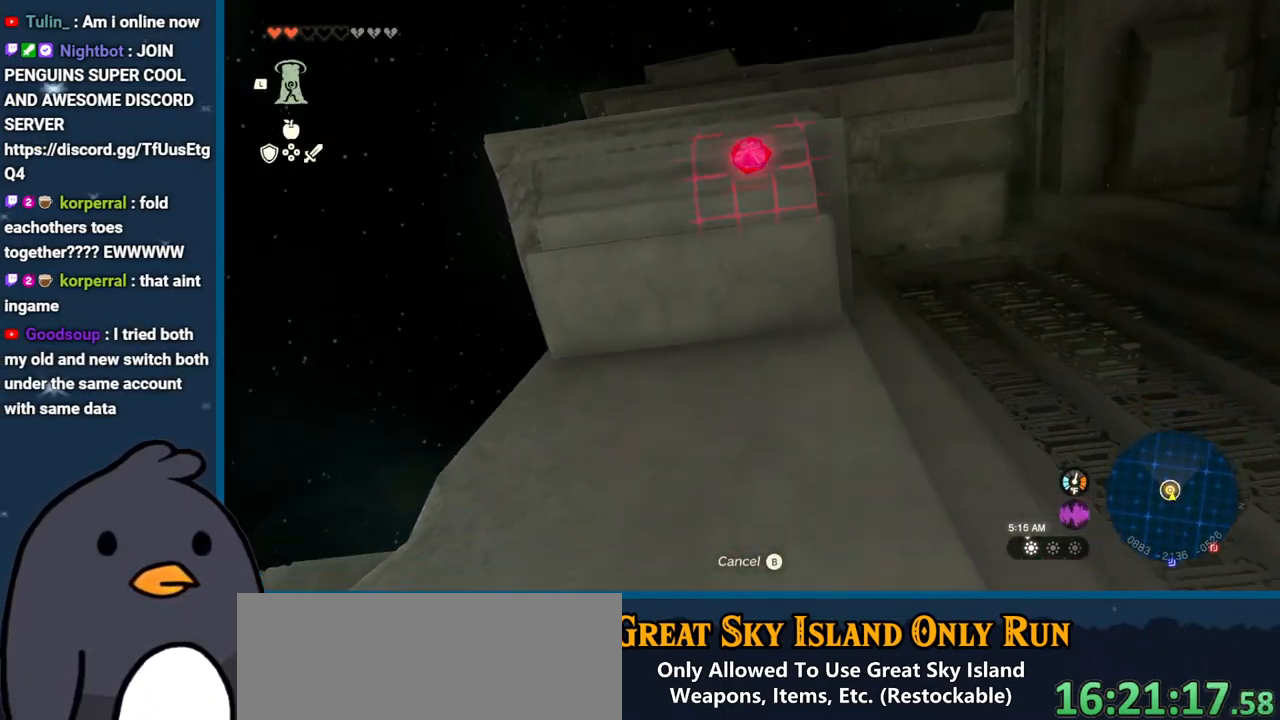
{"buttons": [], "left_stick": "center", "right_stick": "center", "events": [[167, "right_stick", "center"], [300, "left_stick", "center"]]}
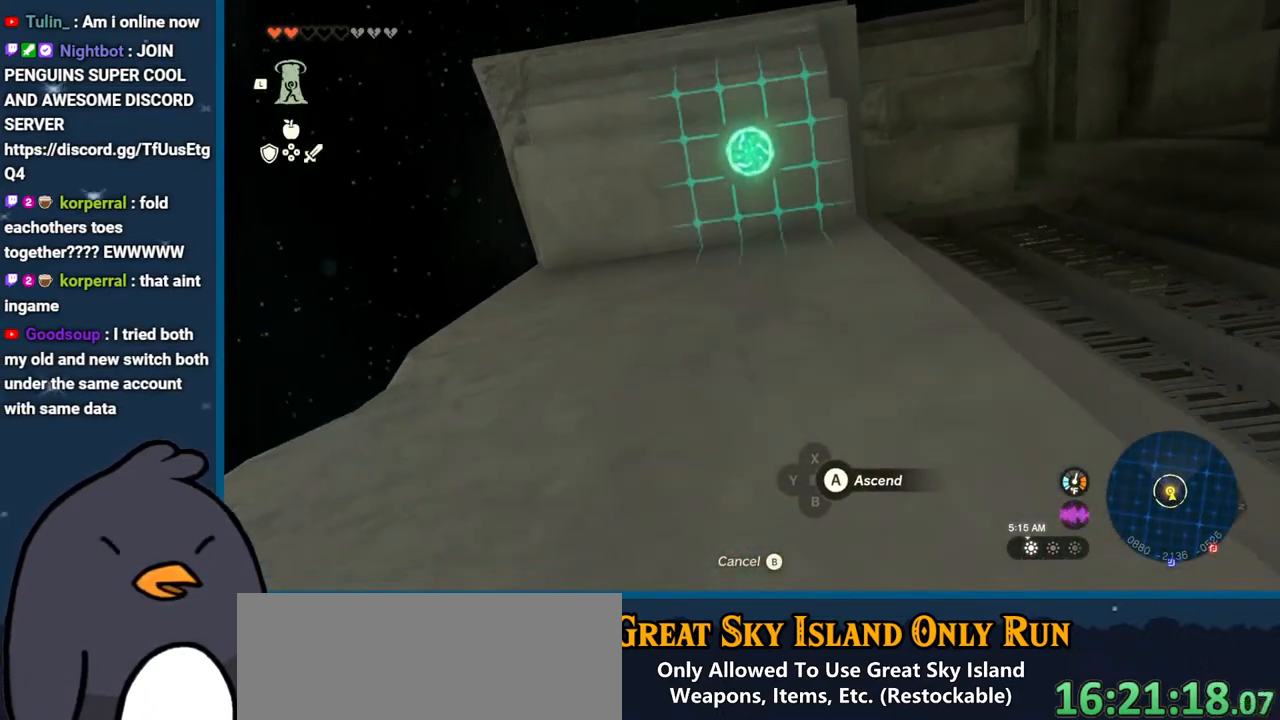
{"buttons": [], "left_stick": "center", "right_stick": "center", "events": [[117, "A", "down"], [317, "A", "up"]]}
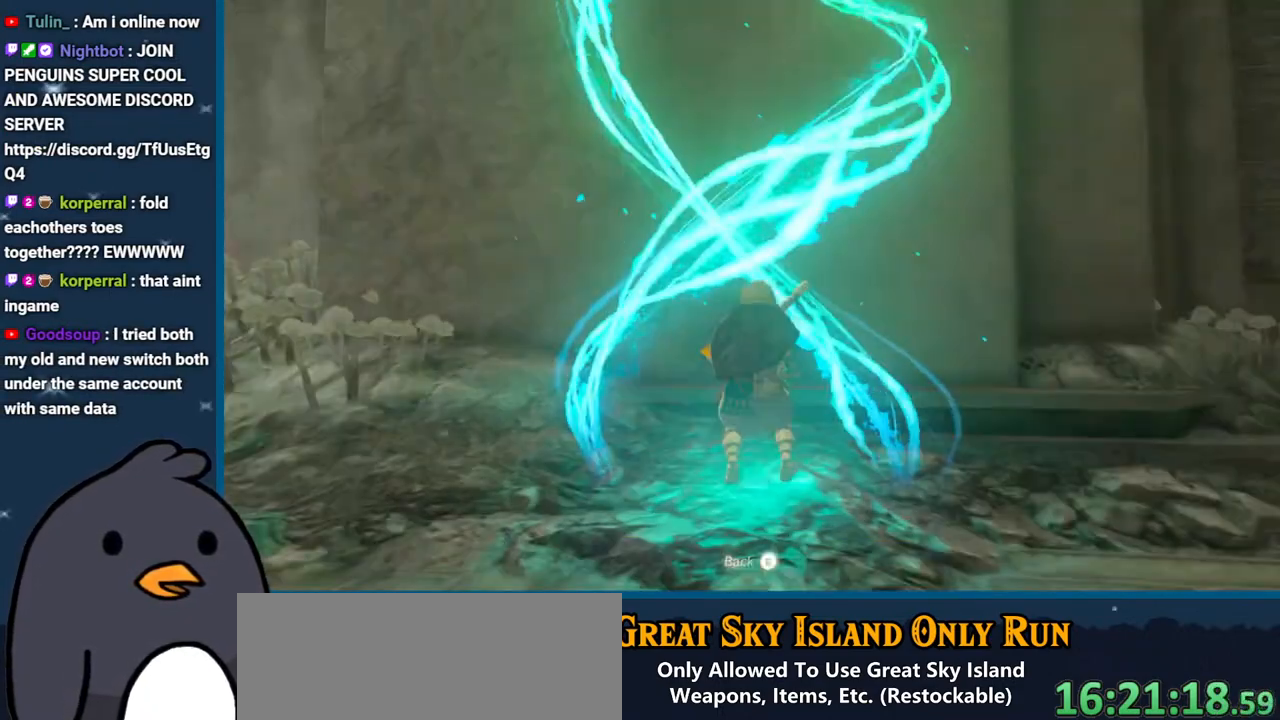
{"buttons": [], "left_stick": "center", "right_stick": "center", "events": []}
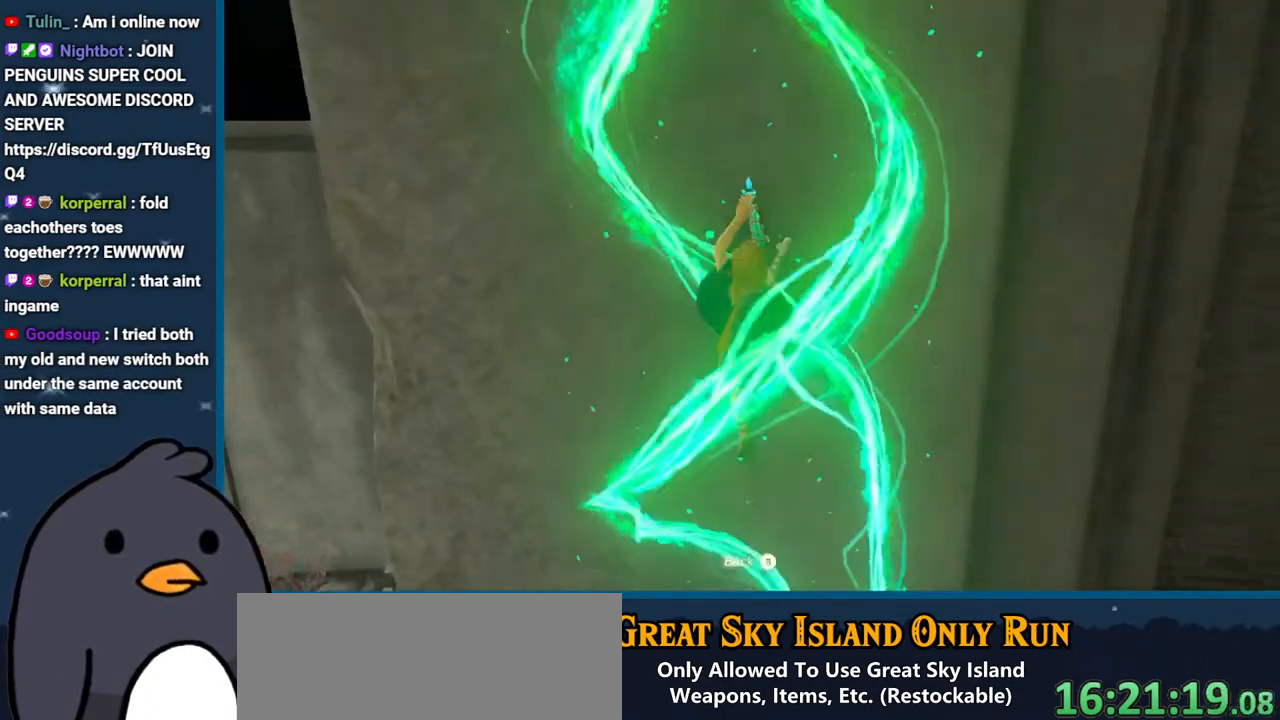
{"buttons": [], "left_stick": "center", "right_stick": "center", "events": []}
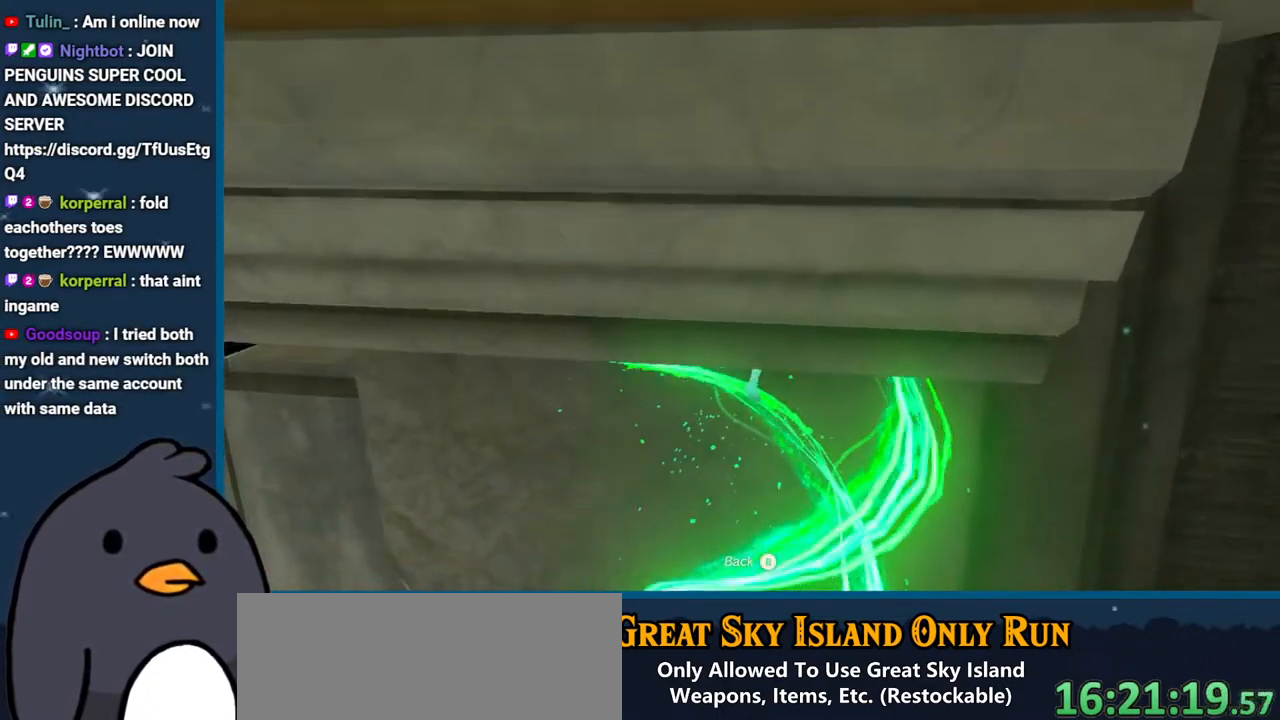
{"buttons": [], "left_stick": "center", "right_stick": "center", "events": []}
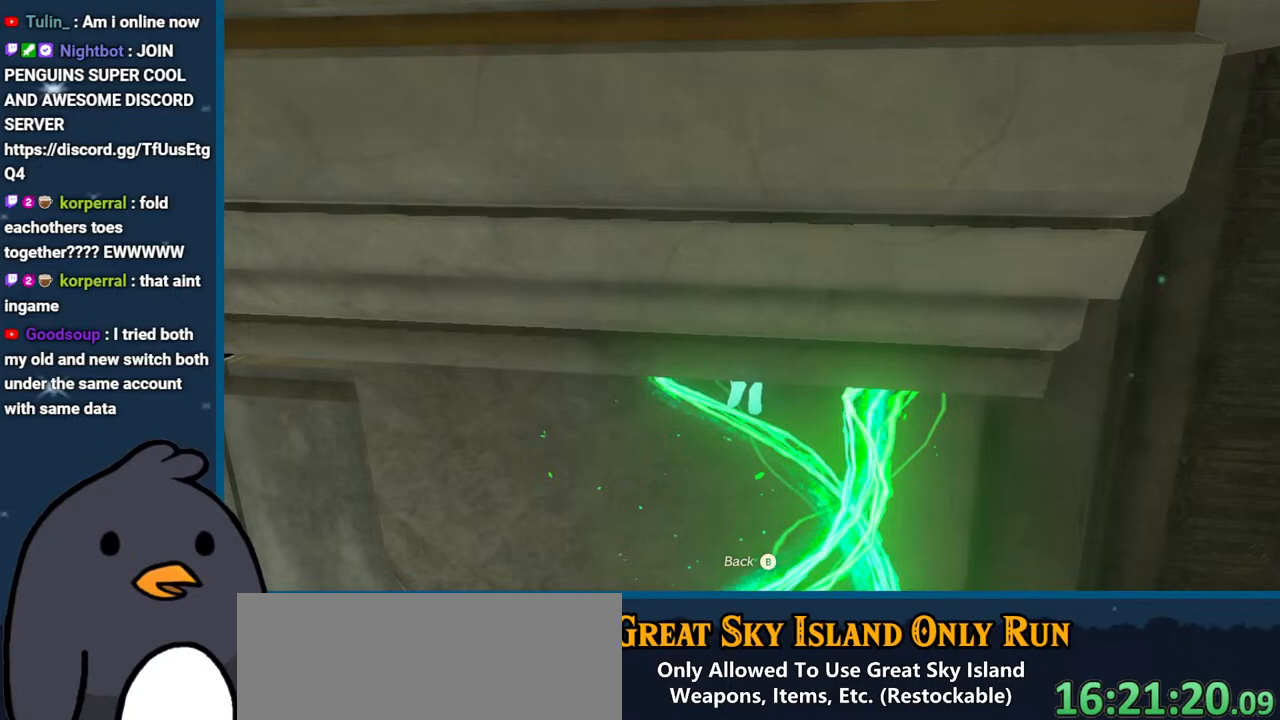
{"buttons": [], "left_stick": "center", "right_stick": "center", "events": []}
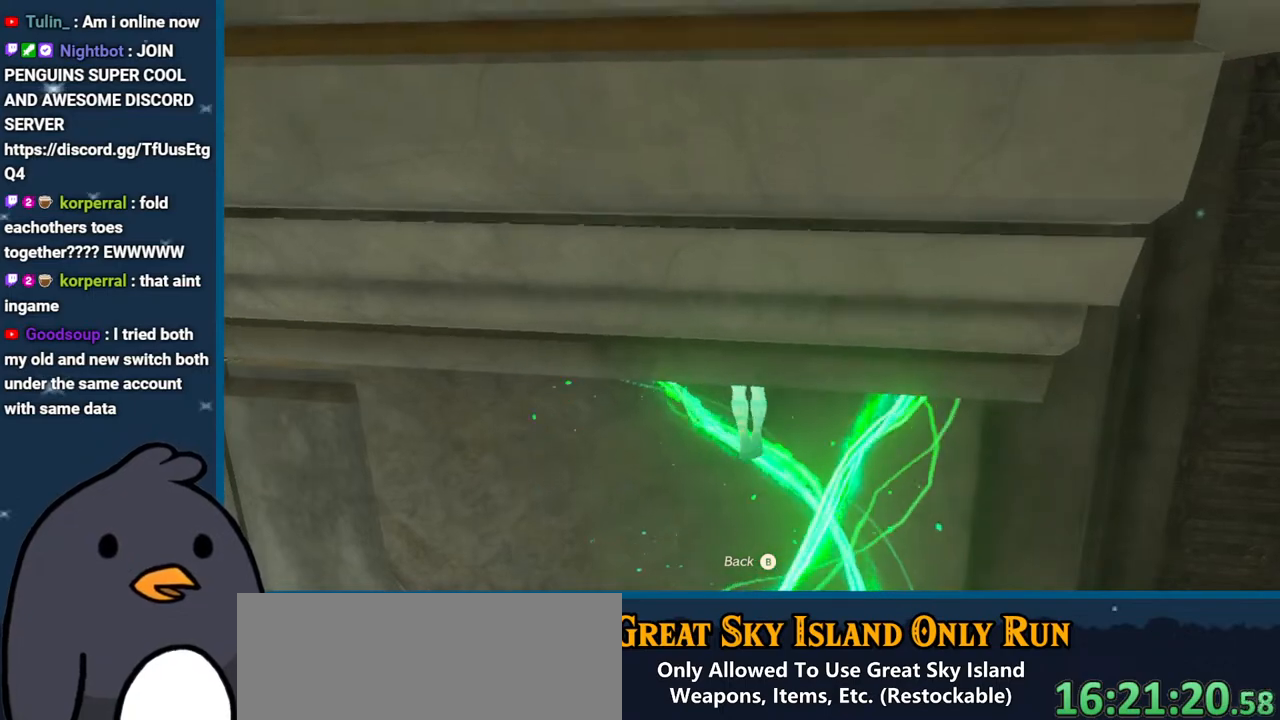
{"buttons": [], "left_stick": "center", "right_stick": "center", "events": []}